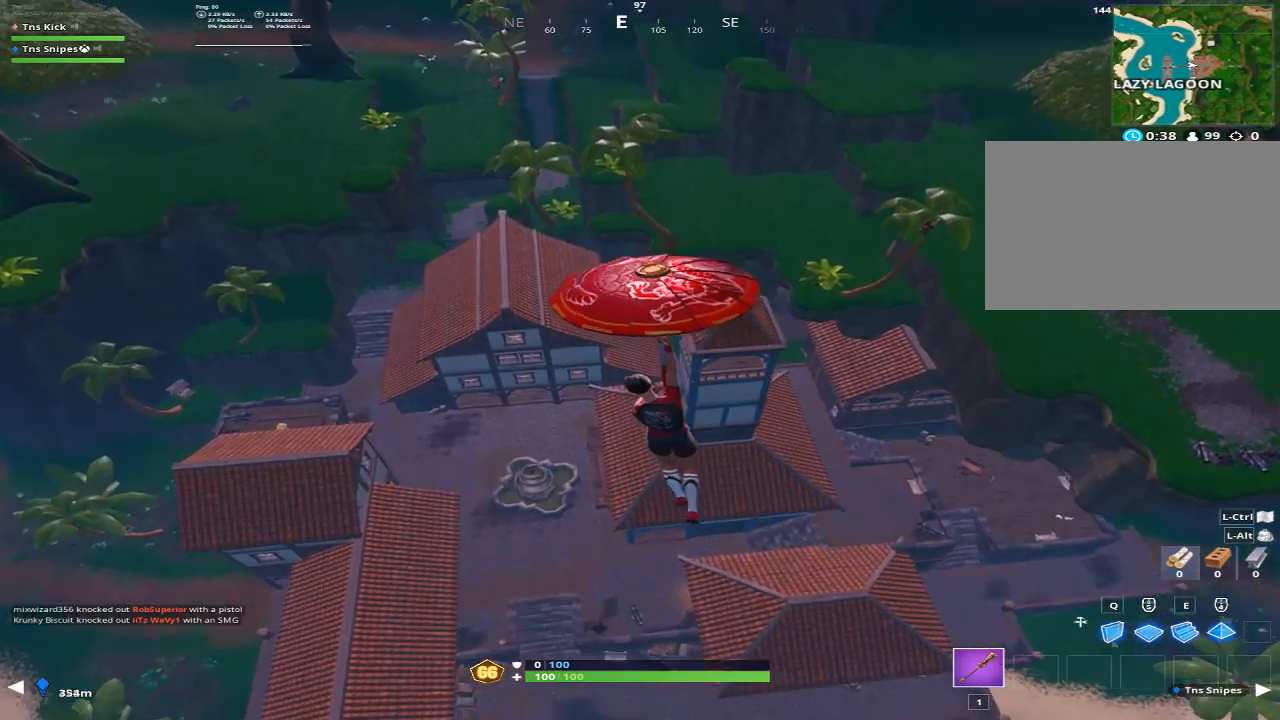
Gameplay with keyboard and mouse; each line is a JSON object with the keys and mouse buttons held at the frame after it. "events" lists presses ("down") and releases ("up") of "1", "2", "3", "4", "5", "a", "alt", "c", "caps_lock", "ctrl", "d", "e", "f", "g", "q", "r", "s", "shift", "space", "t", "tab", "v", "w", "x", "z", "mouse_left", "mouse_wheel" and "mouse_right" between this image and that frame as [ms after this image, input, new state], when the widget could be followed in between. "mouse_left", "mouse_wheel", "mouse_right" = the "left", "wheel", "right" buttons of the "mouse" list. No other keys are recorded. "wheel" means that the mouse wheel is clicked or scrolled. Mouse movement is not recorded.
{"keys": ["w"], "mouse": [], "events": [[467, "a", "up"]]}
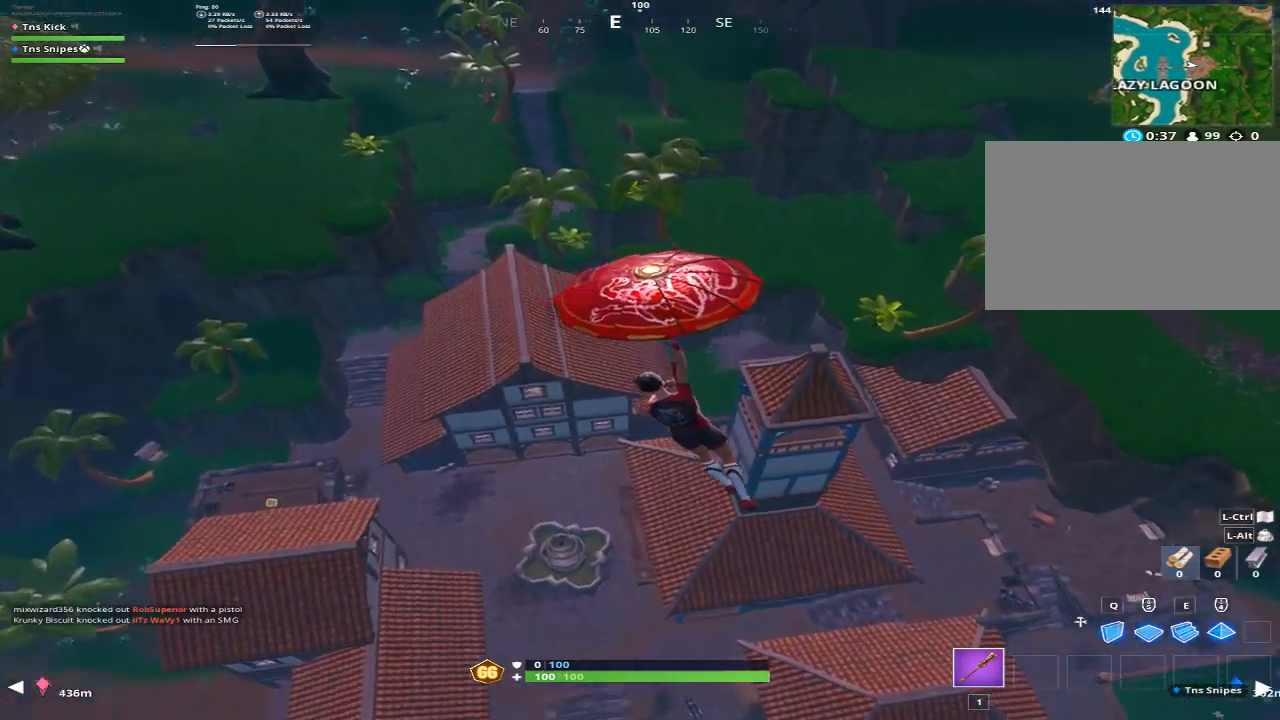
{"keys": ["w"], "mouse": [], "events": [[150, "ctrl", "down"], [283, "ctrl", "up"]]}
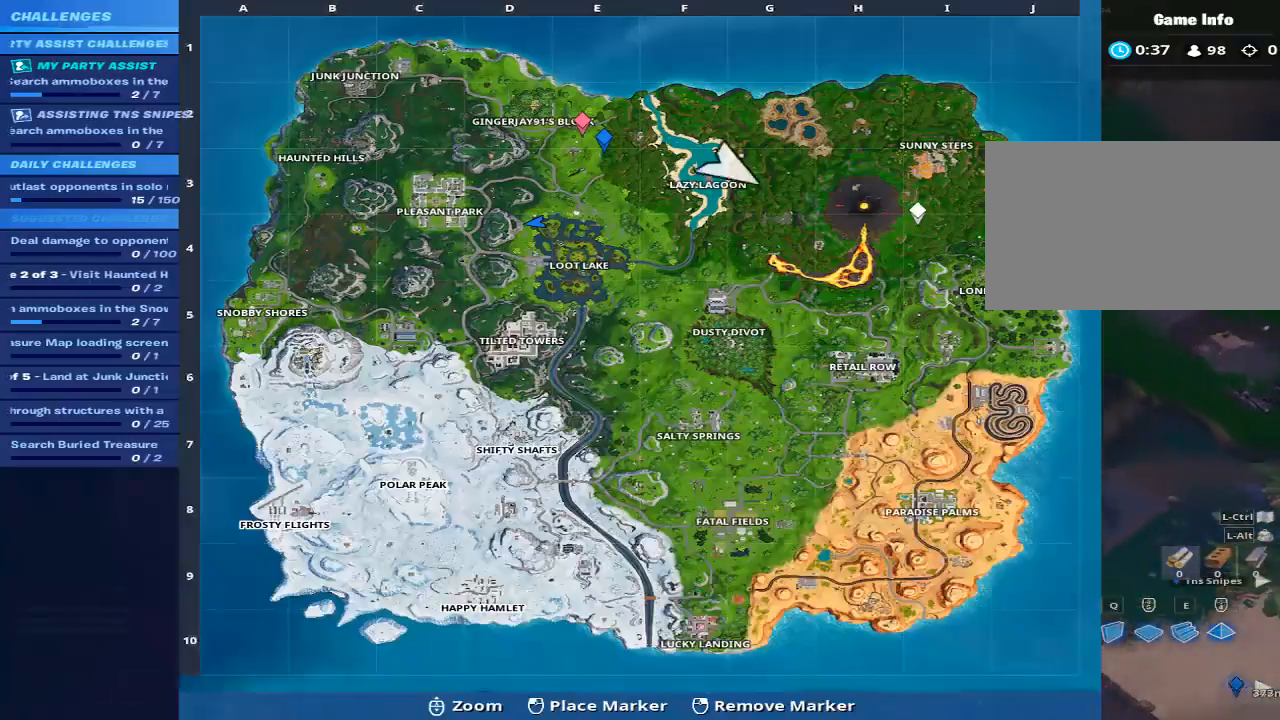
{"keys": ["w"], "mouse": [], "events": [[400, "ctrl", "down"], [483, "ctrl", "up"]]}
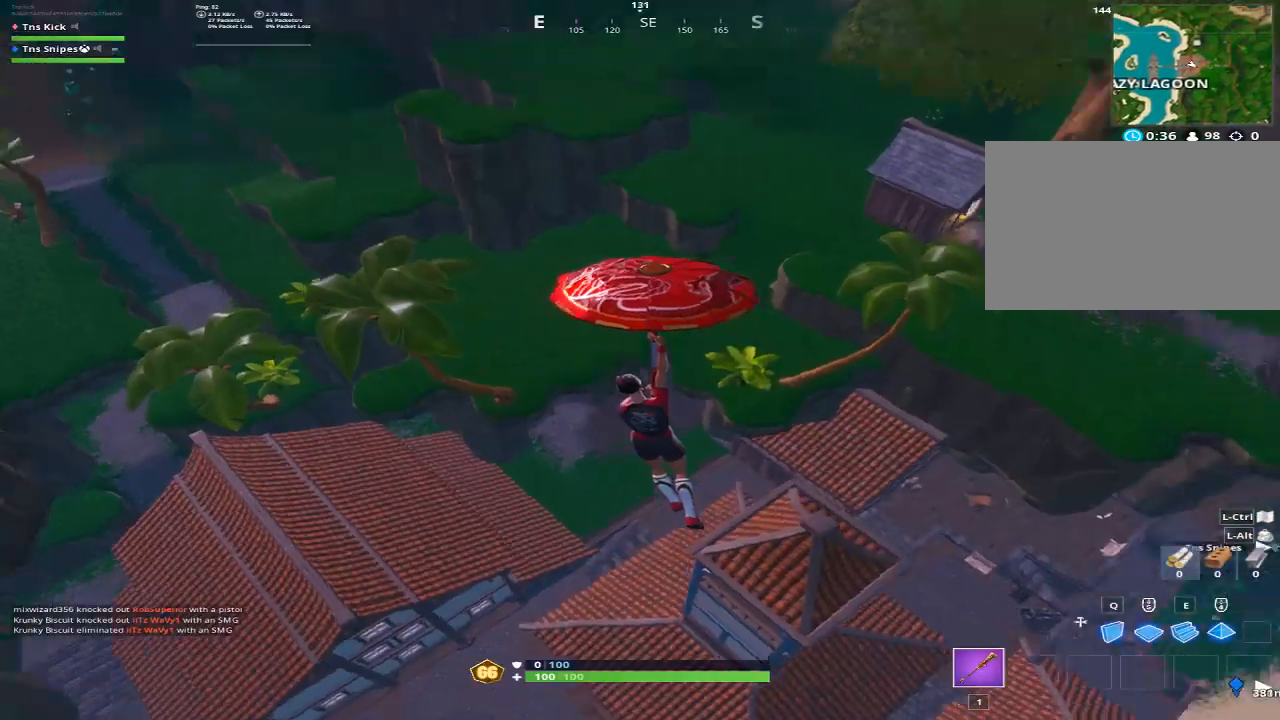
{"keys": ["d", "w"], "mouse": [], "events": [[317, "d", "down"]]}
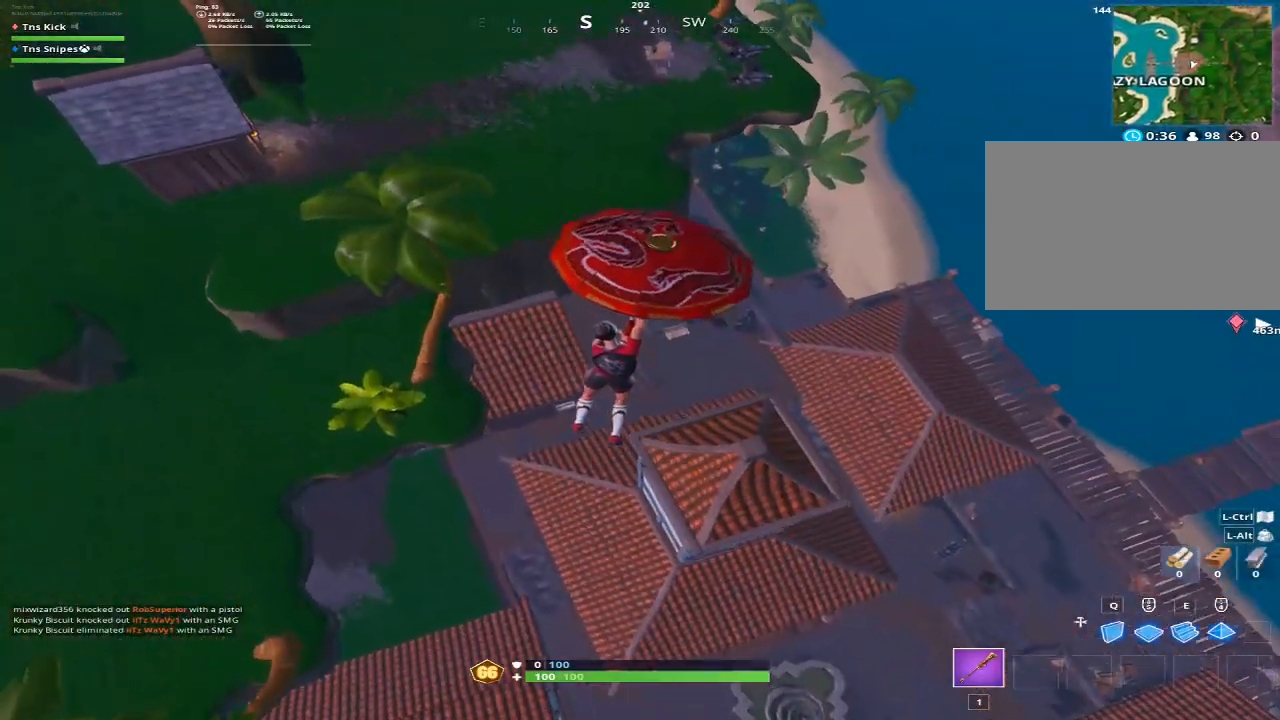
{"keys": ["d", "w"], "mouse": [], "events": []}
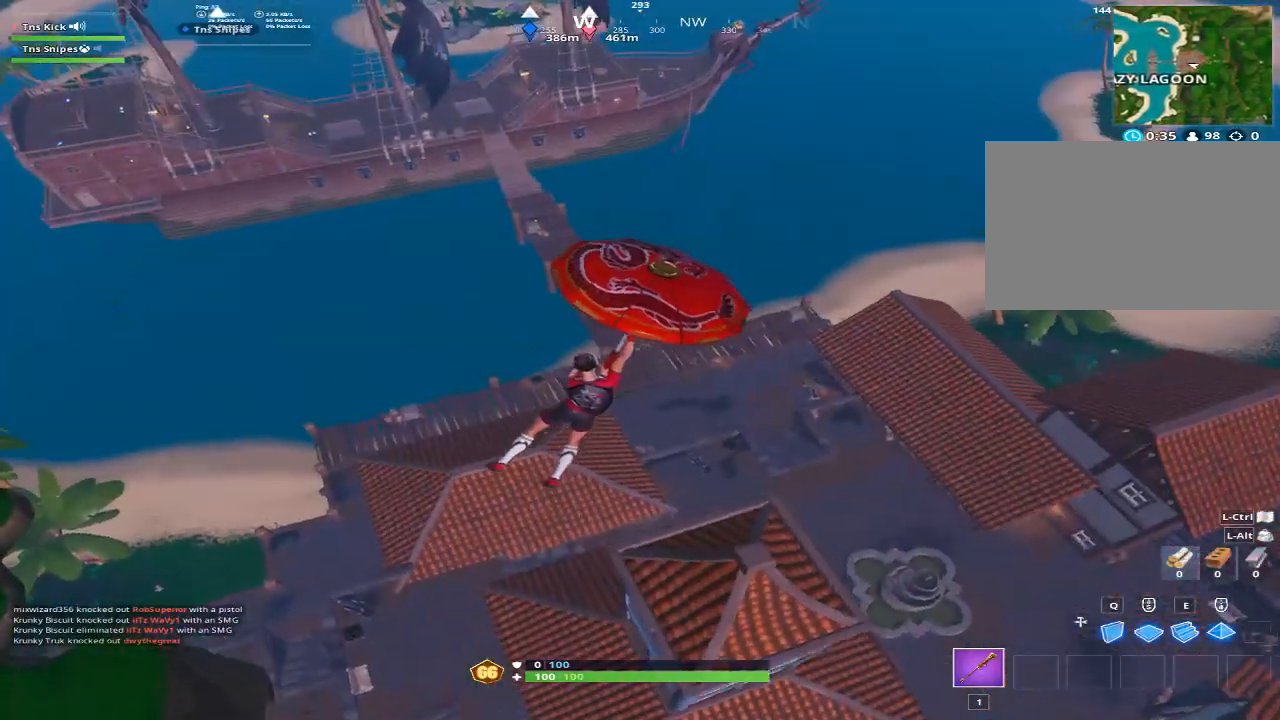
{"keys": ["d", "s"], "mouse": [], "events": [[167, "w", "up"], [350, "s", "down"]]}
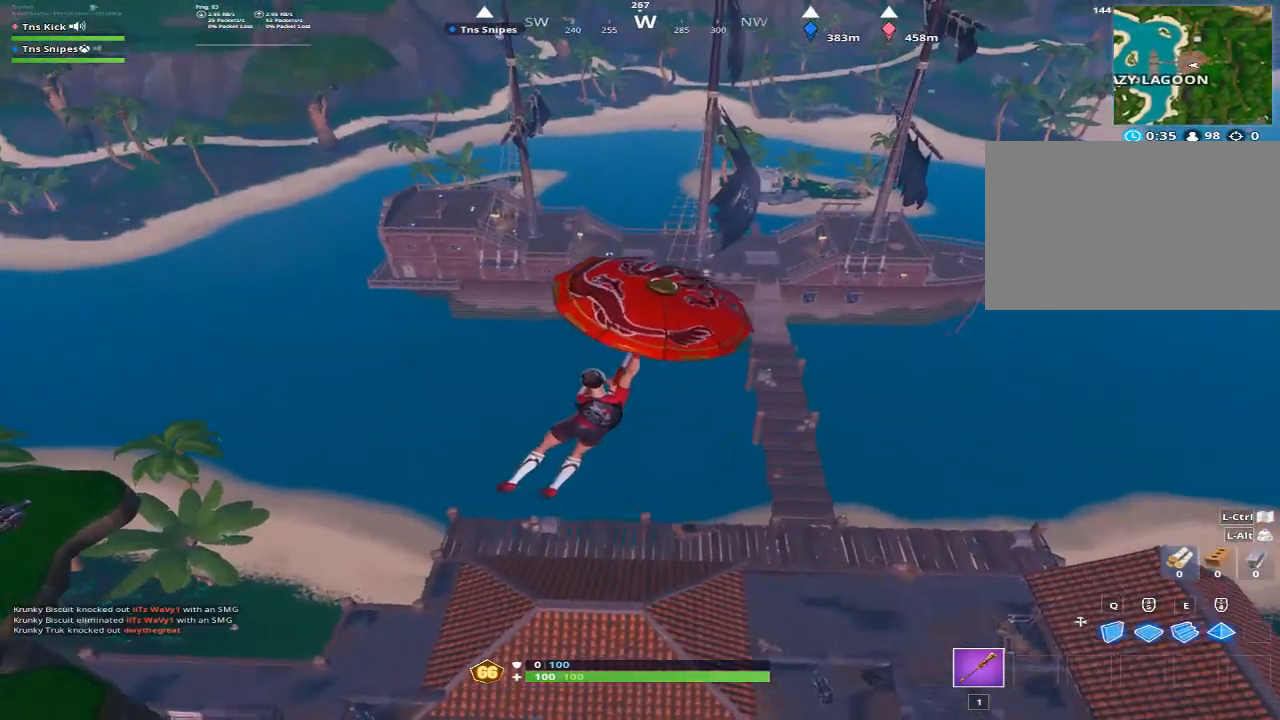
{"keys": ["a", "d", "s"], "mouse": [], "events": [[33, "a", "down"]]}
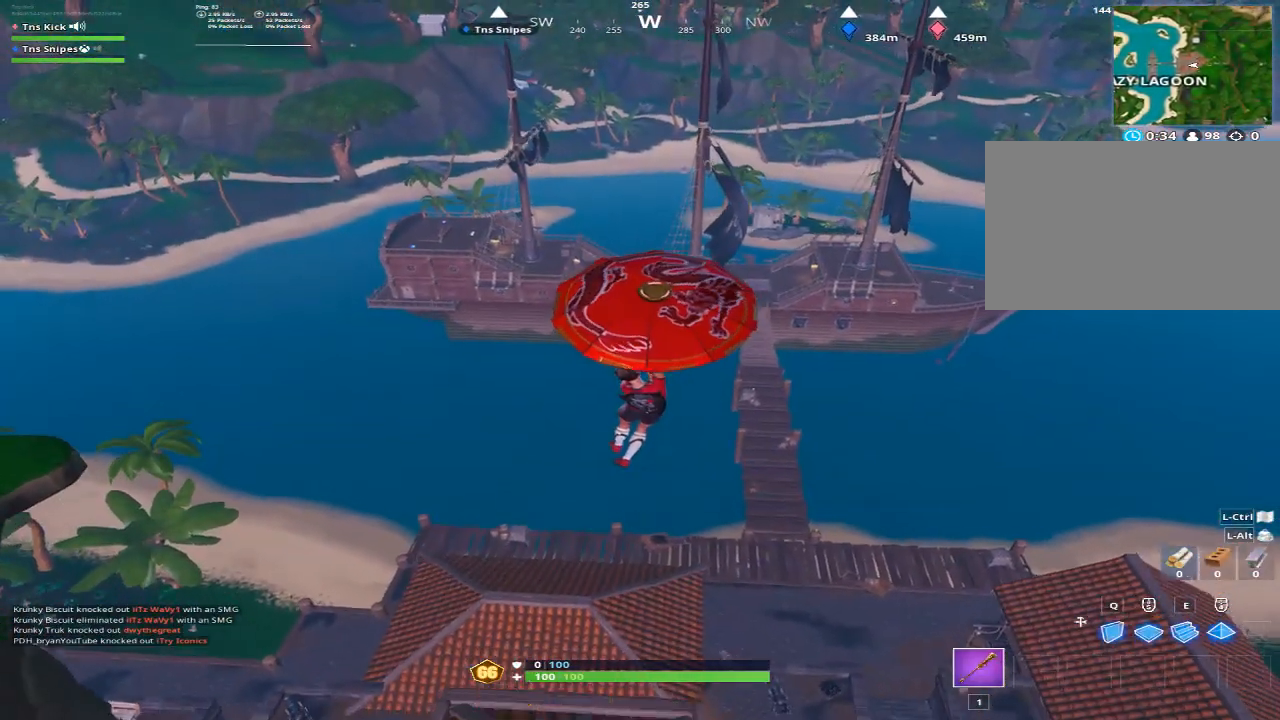
{"keys": ["w"], "mouse": [], "events": [[50, "d", "up"], [233, "s", "up"], [433, "w", "down"], [467, "a", "up"]]}
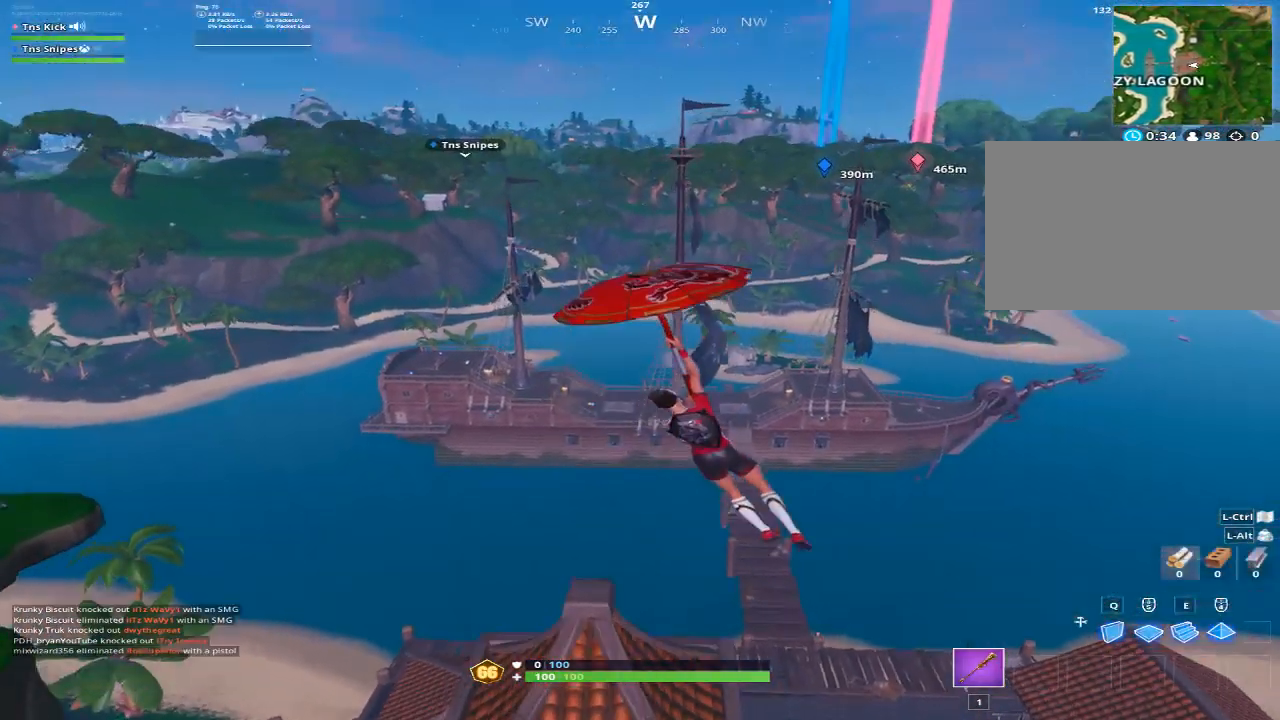
{"keys": ["d", "w"], "mouse": [], "events": [[217, "d", "down"]]}
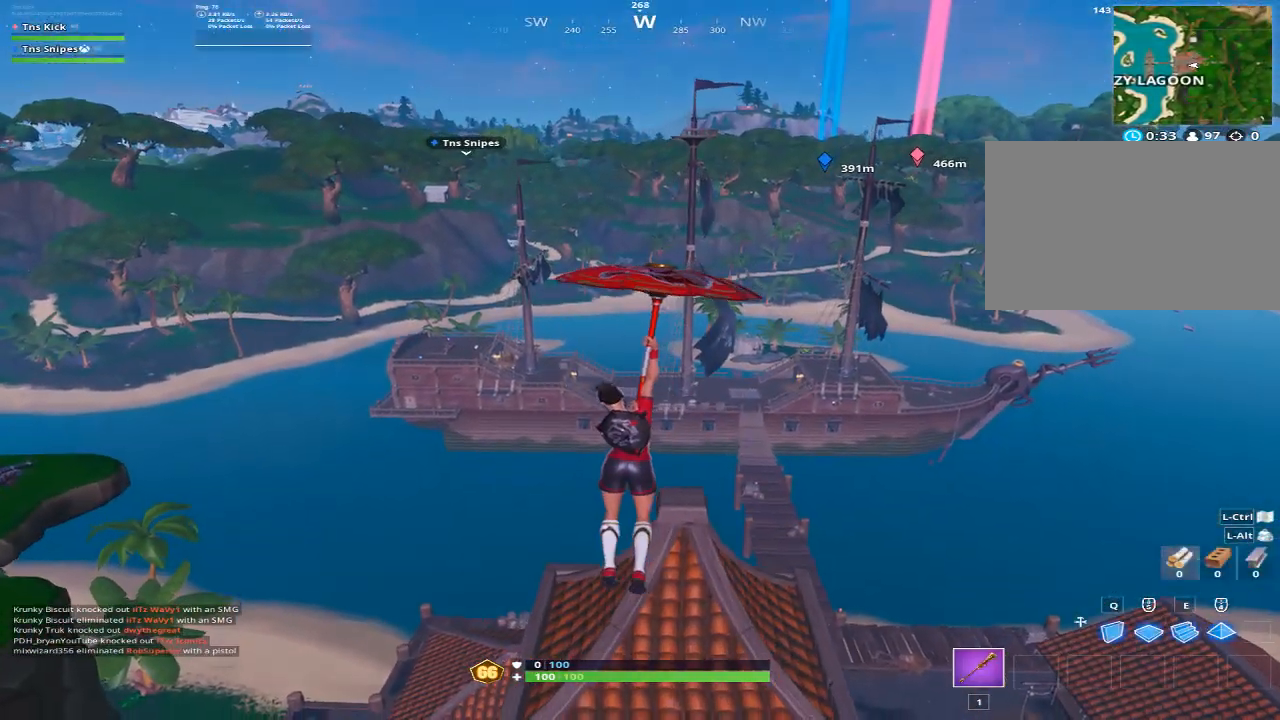
{"keys": [], "mouse": [], "events": [[33, "d", "up"], [33, "w", "up"], [217, "w", "down"], [467, "w", "up"]]}
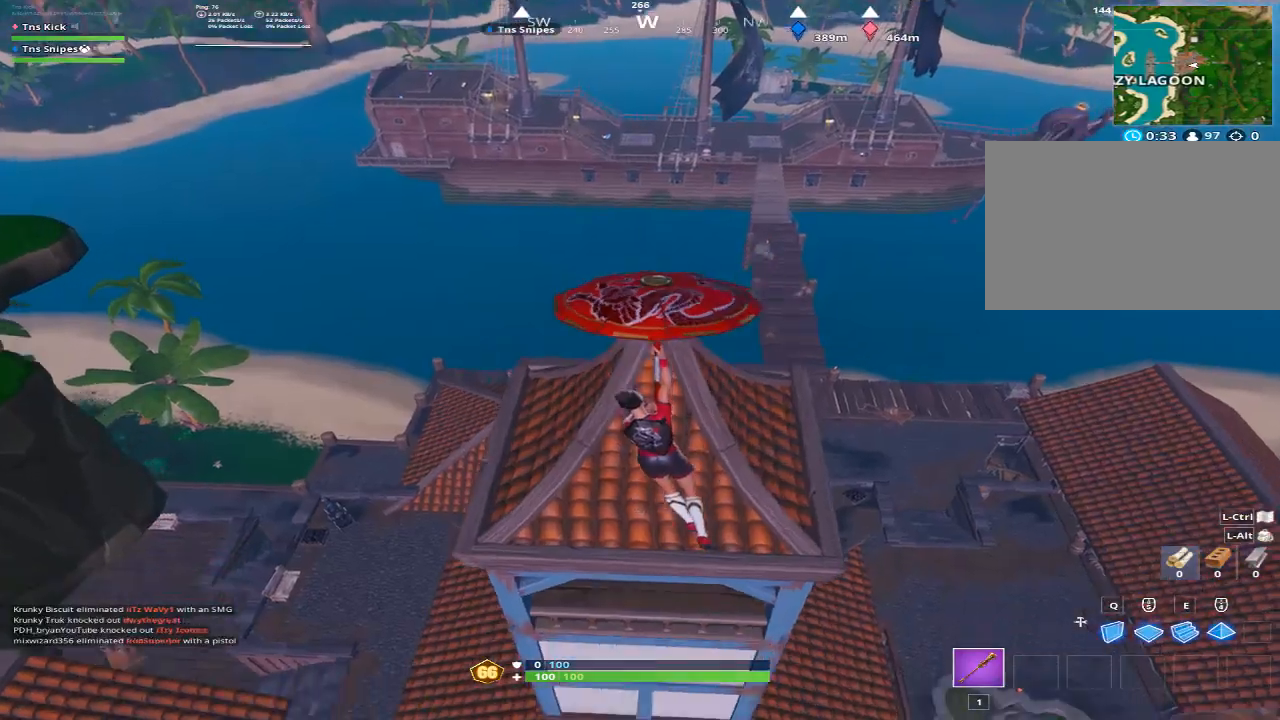
{"keys": [], "mouse": [], "events": [[283, "w", "down"], [383, "w", "up"]]}
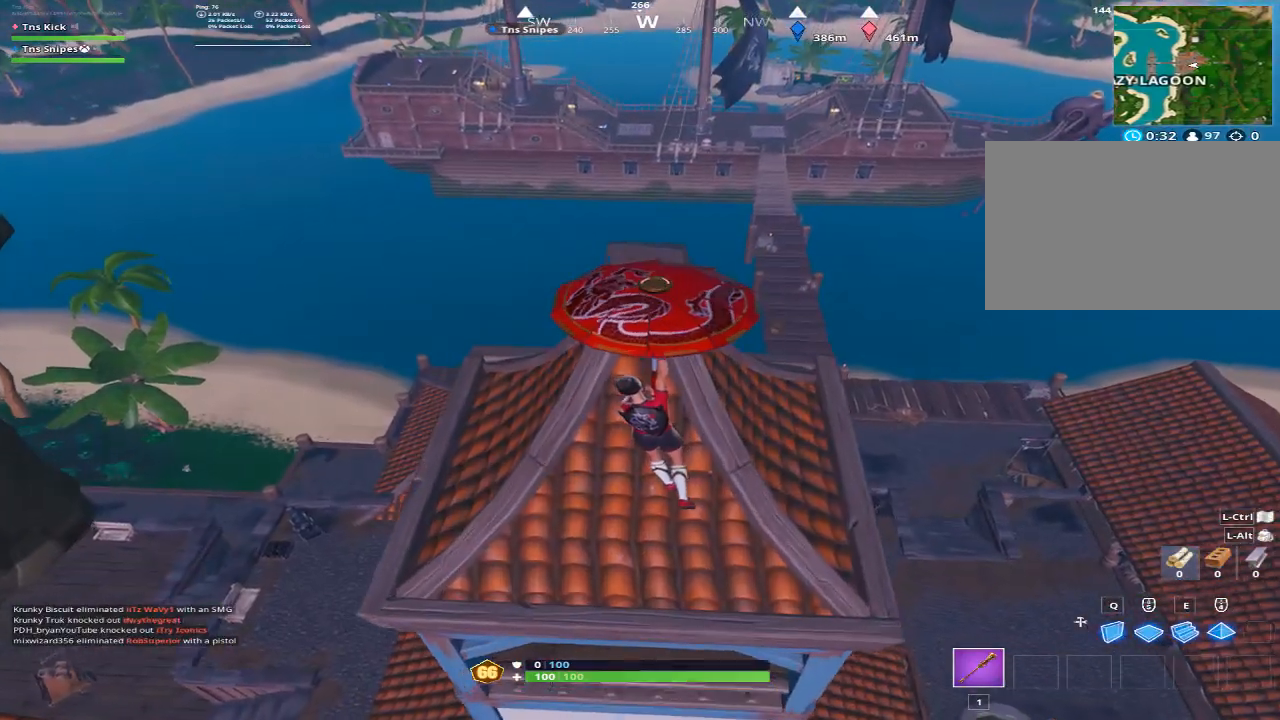
{"keys": [], "mouse": [], "events": []}
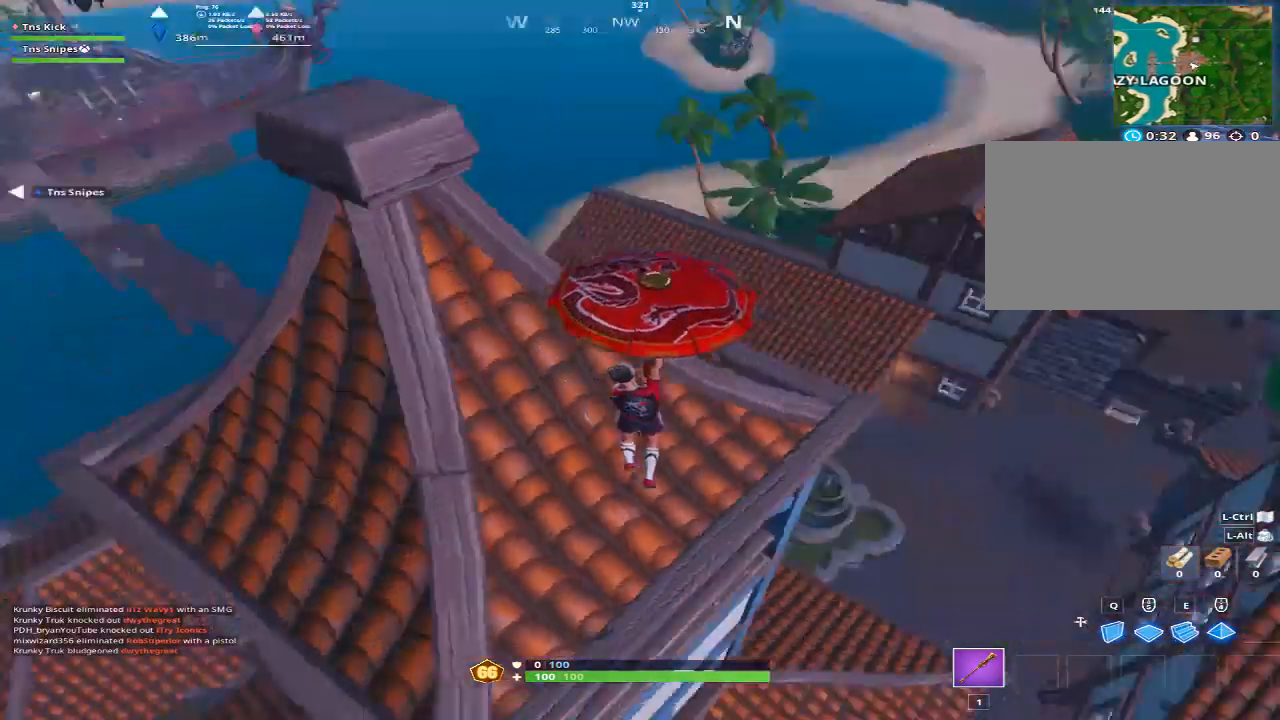
{"keys": ["a"], "mouse": ["left"], "events": [[33, "d", "down"], [367, "d", "up"], [417, "mouse_left", "down"], [467, "a", "down"]]}
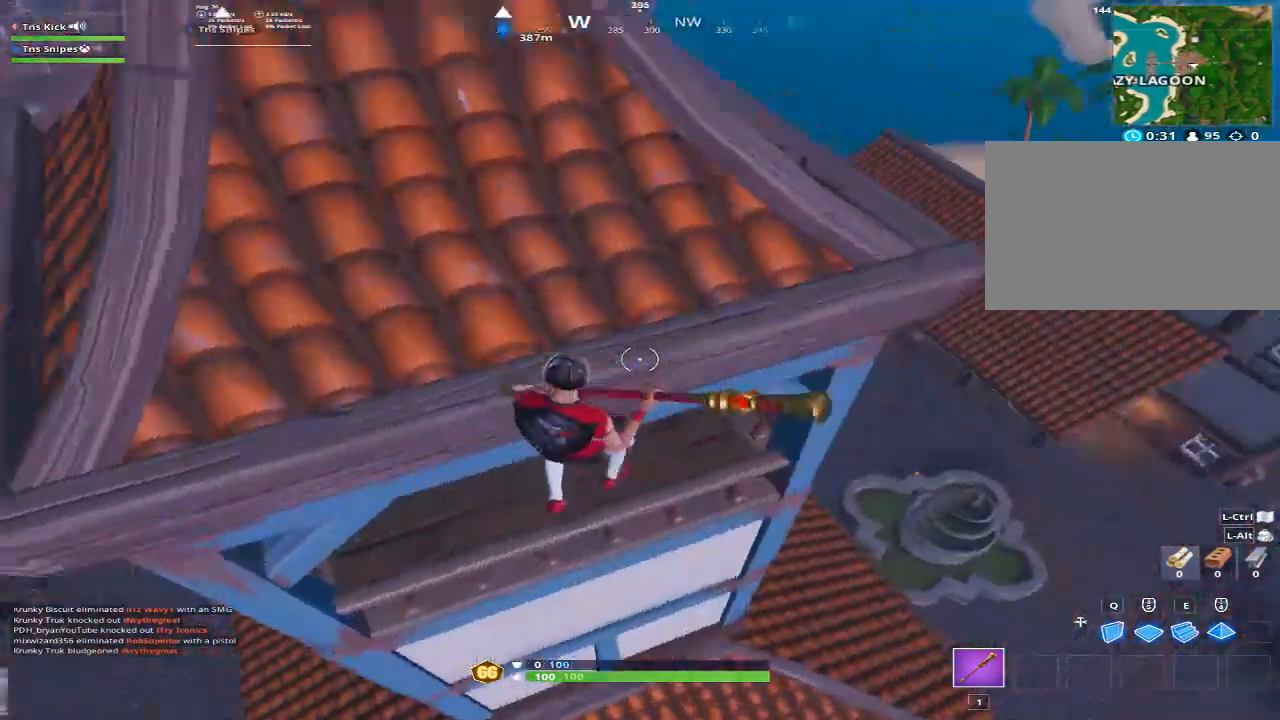
{"keys": ["a", "w"], "mouse": ["left"], "events": [[100, "w", "down"]]}
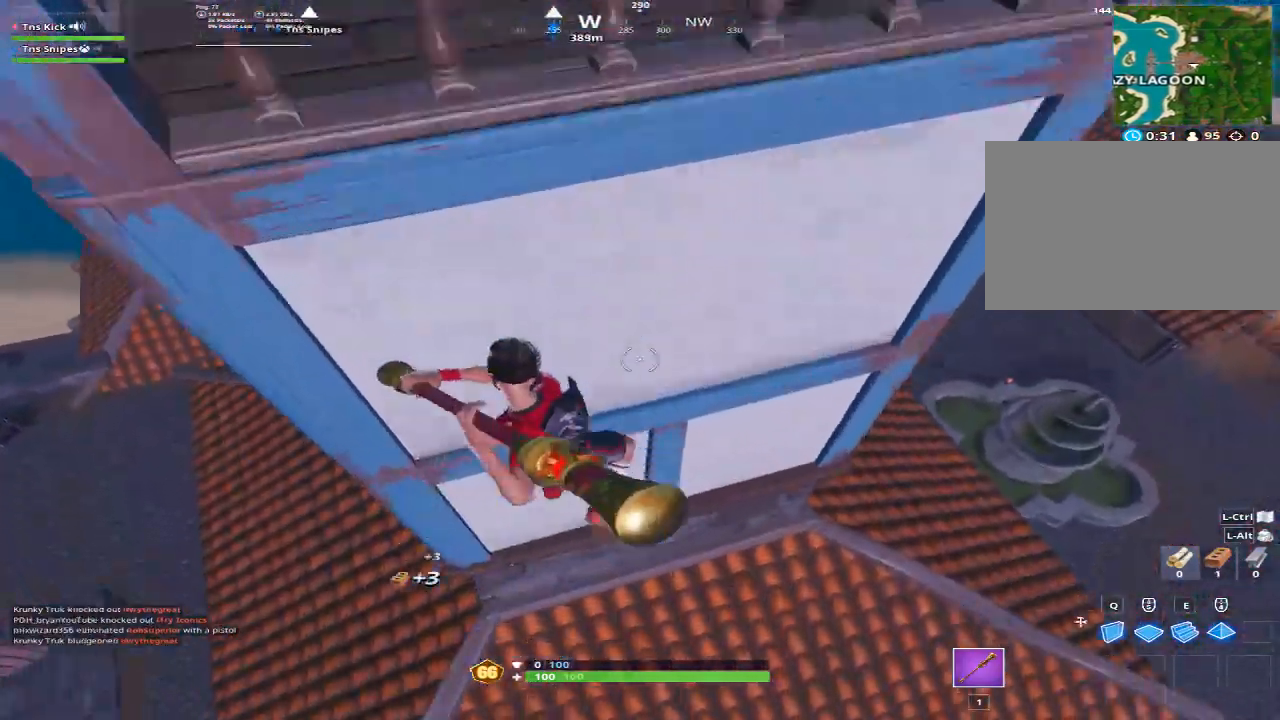
{"keys": ["w"], "mouse": [], "events": [[17, "d", "down"], [17, "mouse_left", "up"], [117, "a", "up"], [167, "d", "up"]]}
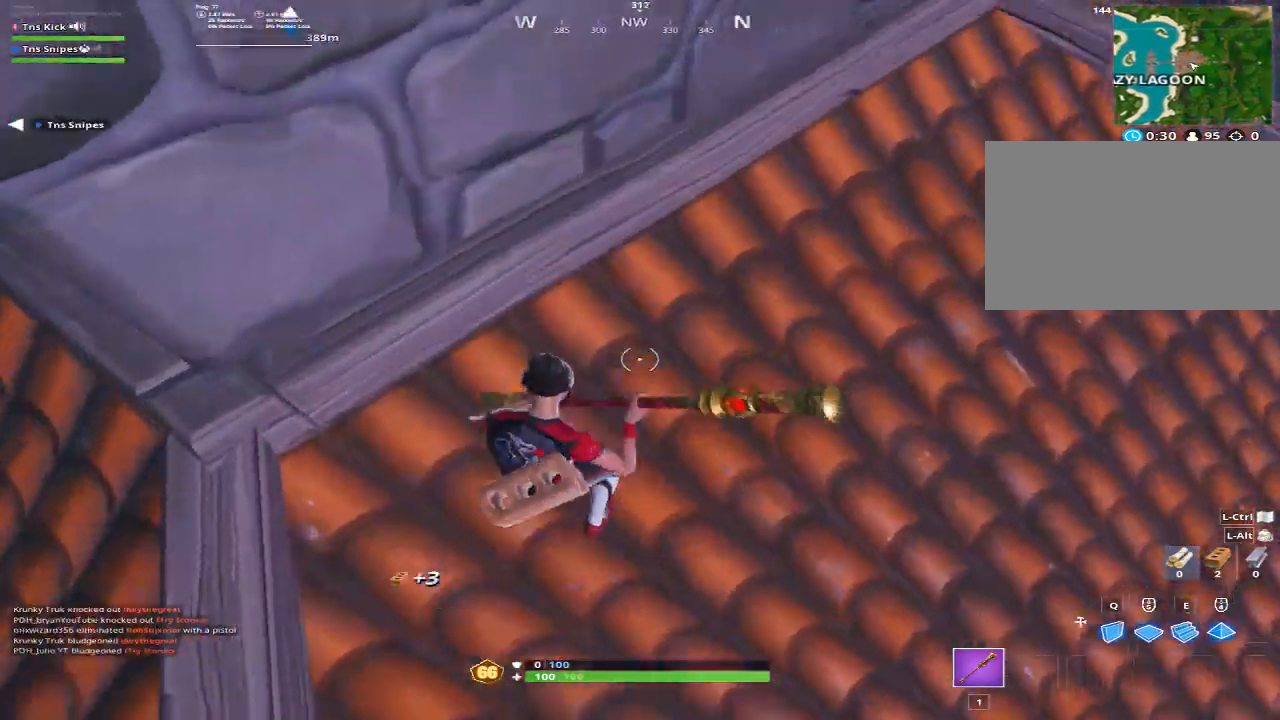
{"keys": ["s"], "mouse": ["left"], "events": [[83, "mouse_left", "down"], [267, "w", "up"], [500, "s", "down"]]}
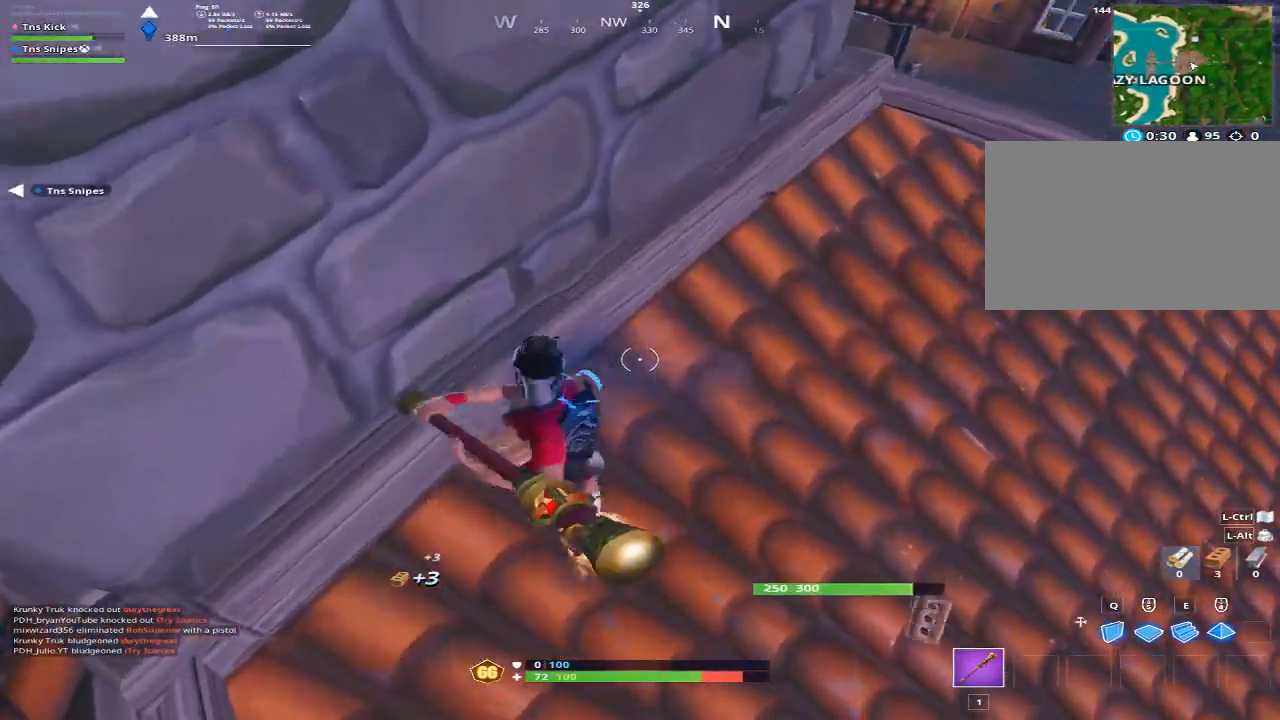
{"keys": ["w"], "mouse": ["left"], "events": [[233, "s", "up"], [383, "w", "down"]]}
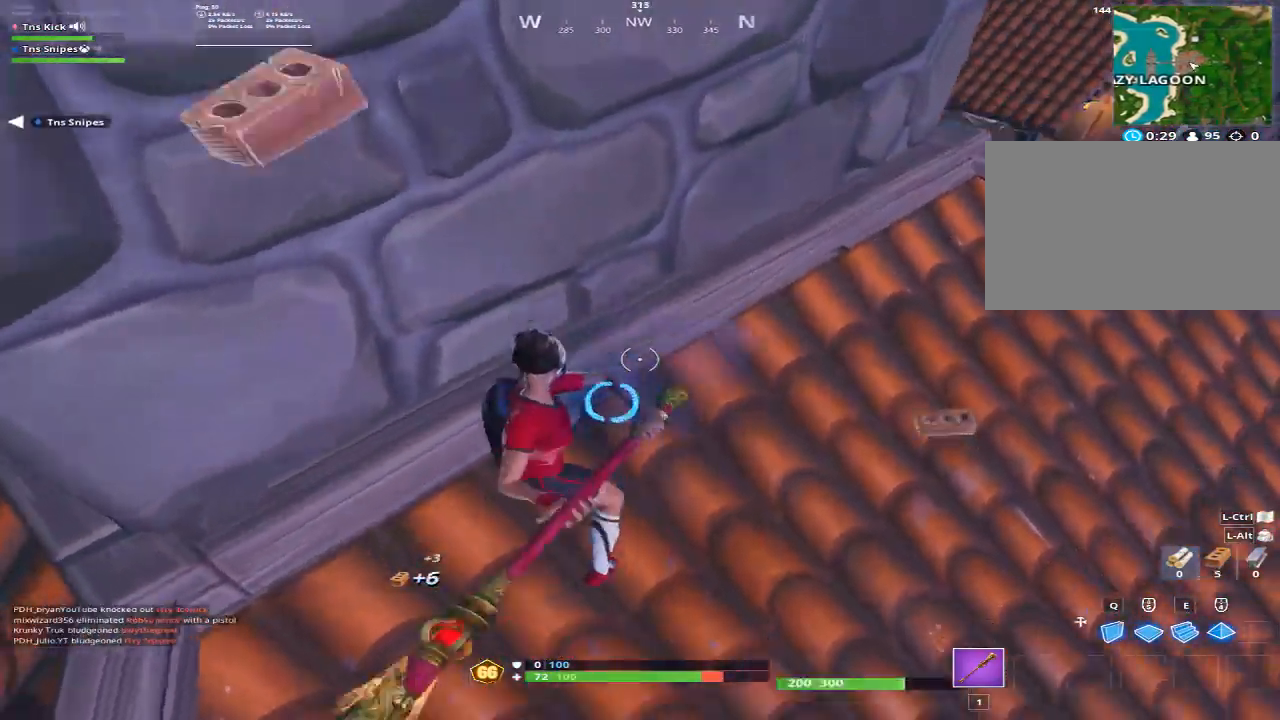
{"keys": ["w"], "mouse": ["left"], "events": [[67, "w", "up"], [117, "s", "down"], [300, "s", "up"], [400, "w", "down"]]}
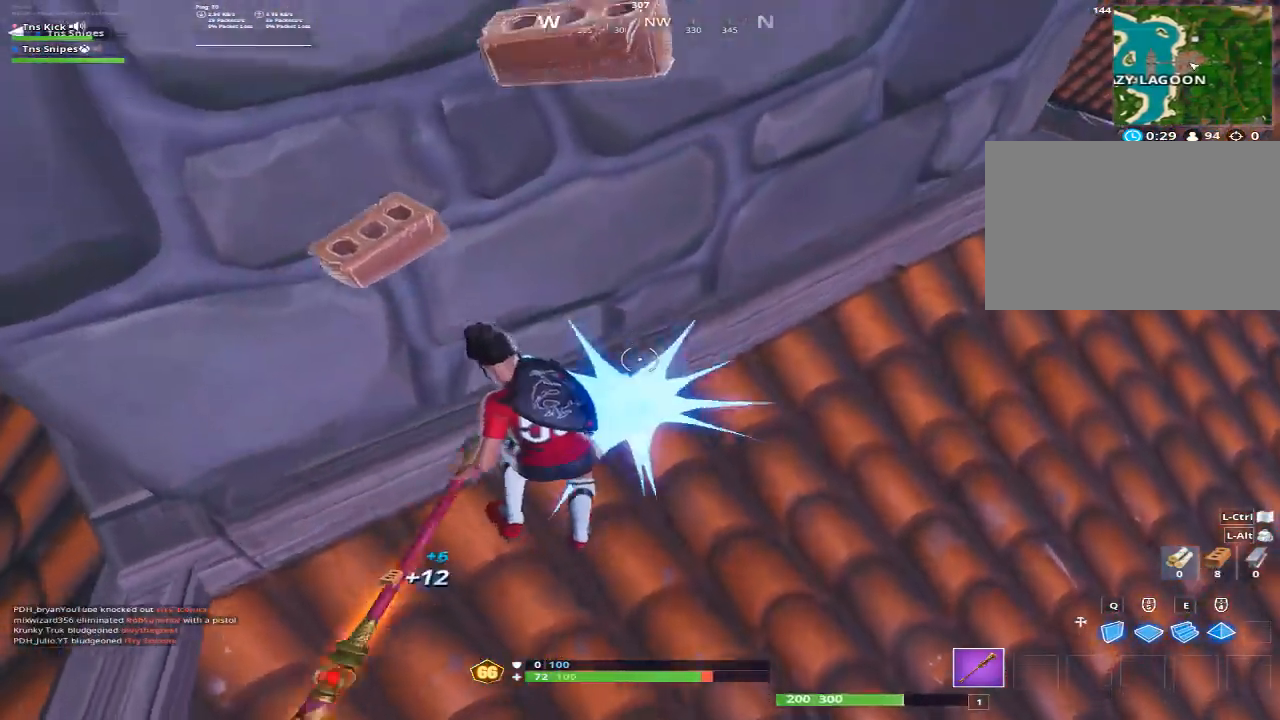
{"keys": ["s"], "mouse": ["left"], "events": [[33, "w", "up"], [133, "s", "down"]]}
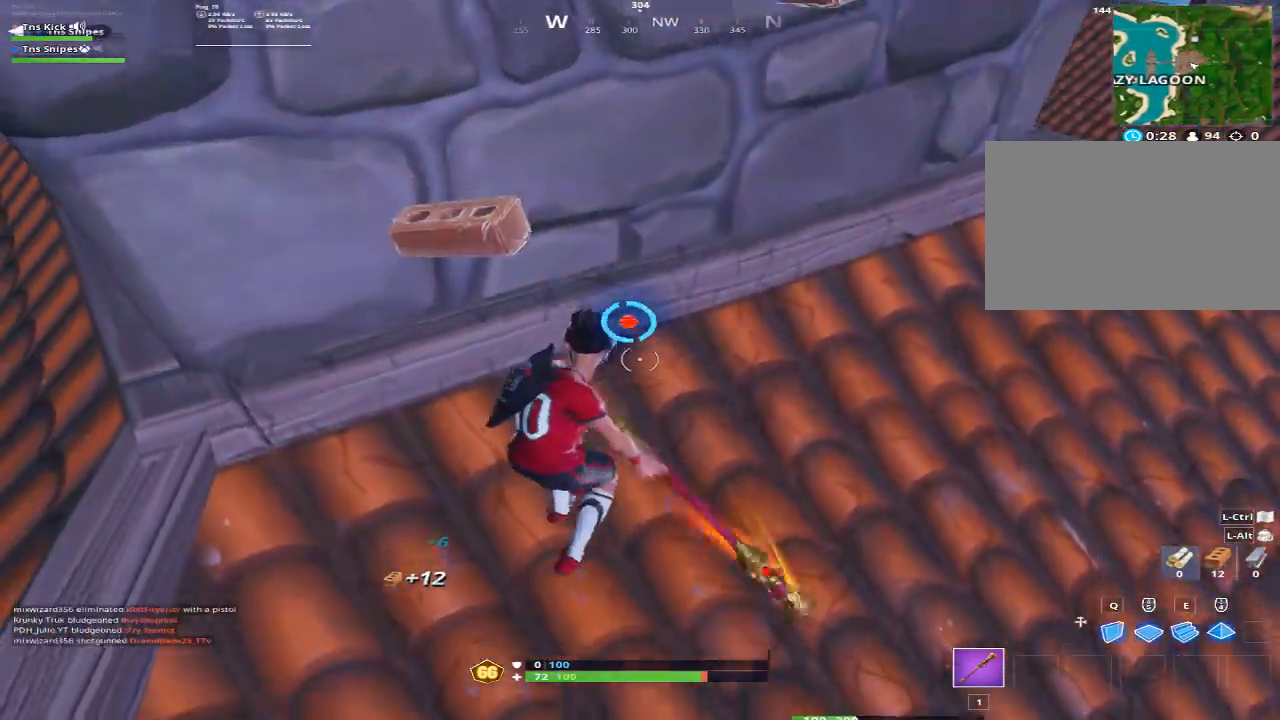
{"keys": ["w"], "mouse": [], "events": [[100, "s", "up"], [200, "w", "down"], [483, "mouse_left", "up"]]}
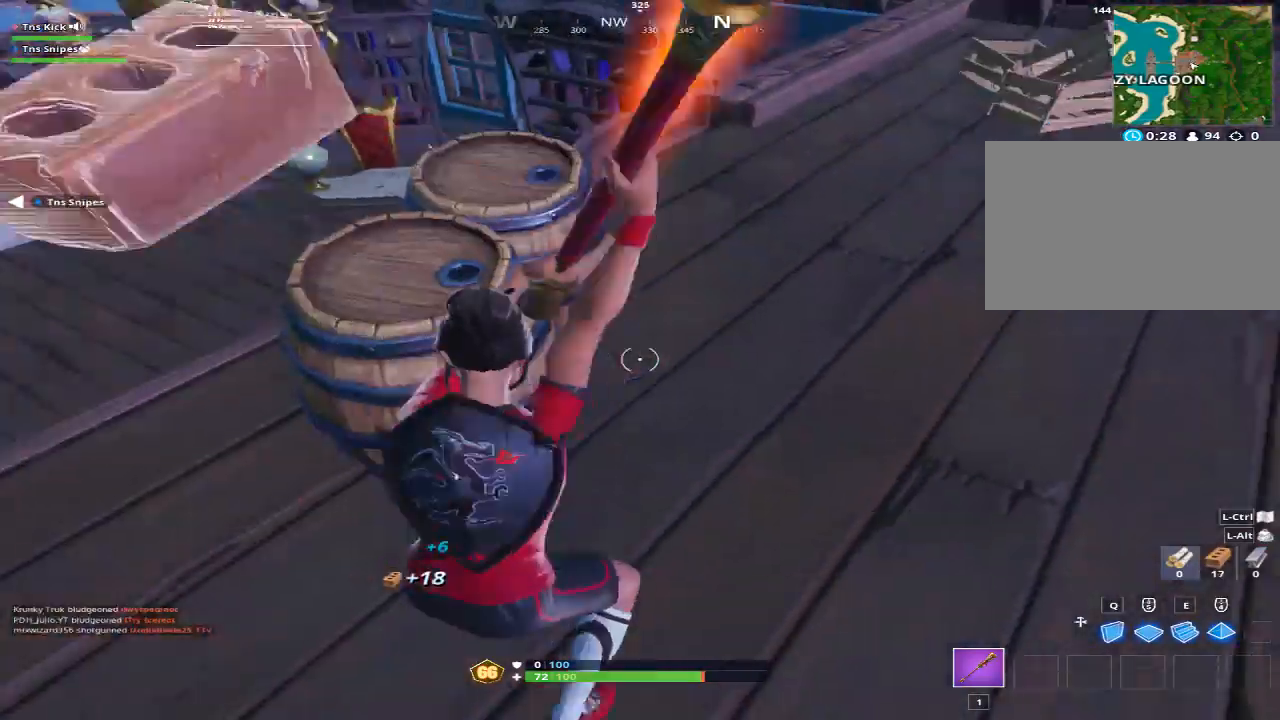
{"keys": ["a", "d"], "mouse": ["left"], "events": [[67, "mouse_left", "down"], [250, "d", "down"], [250, "w", "up"], [483, "a", "down"]]}
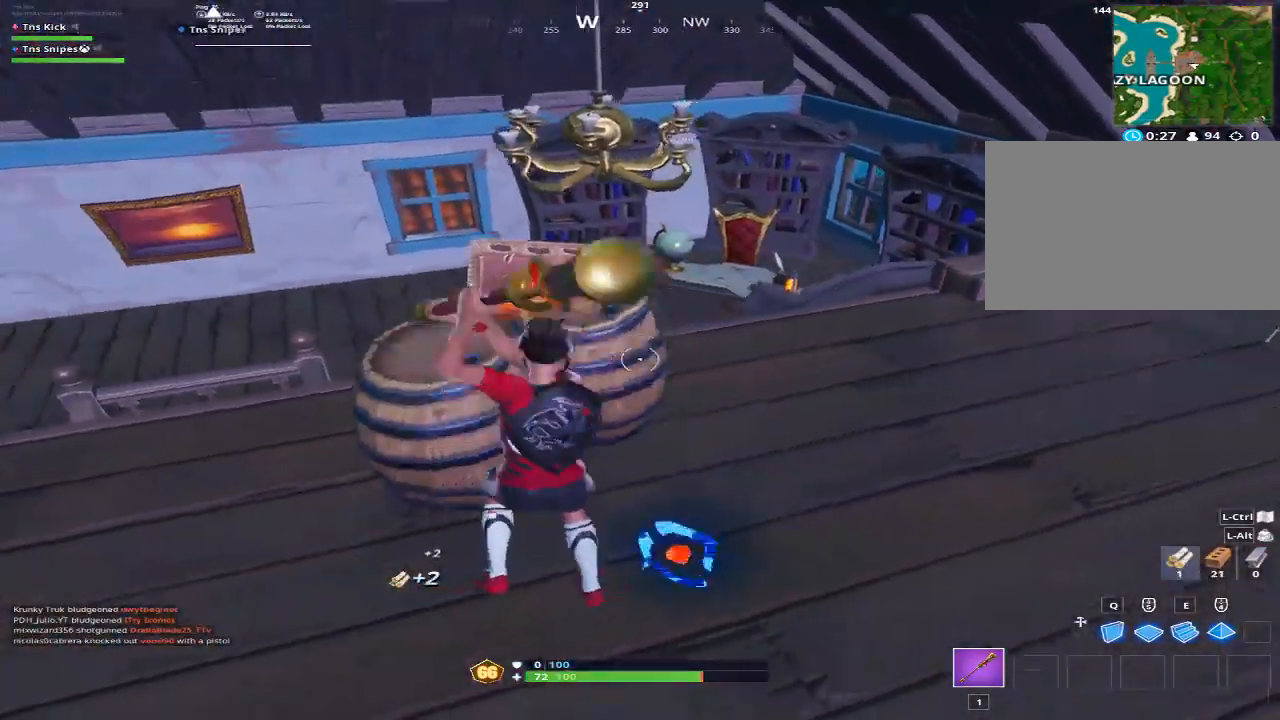
{"keys": ["d"], "mouse": ["left"], "events": [[33, "d", "up"], [317, "d", "down"], [417, "a", "up"]]}
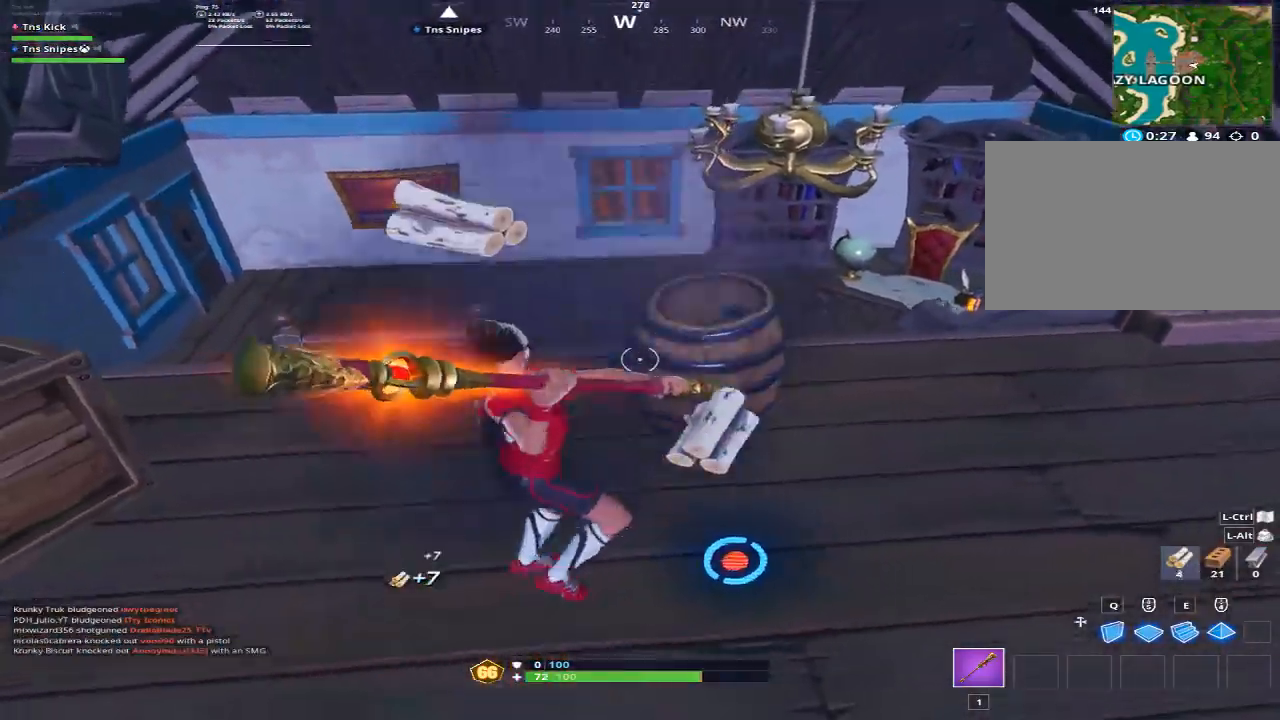
{"keys": ["w"], "mouse": [], "events": [[333, "mouse_left", "up"], [333, "w", "down"], [433, "d", "up"]]}
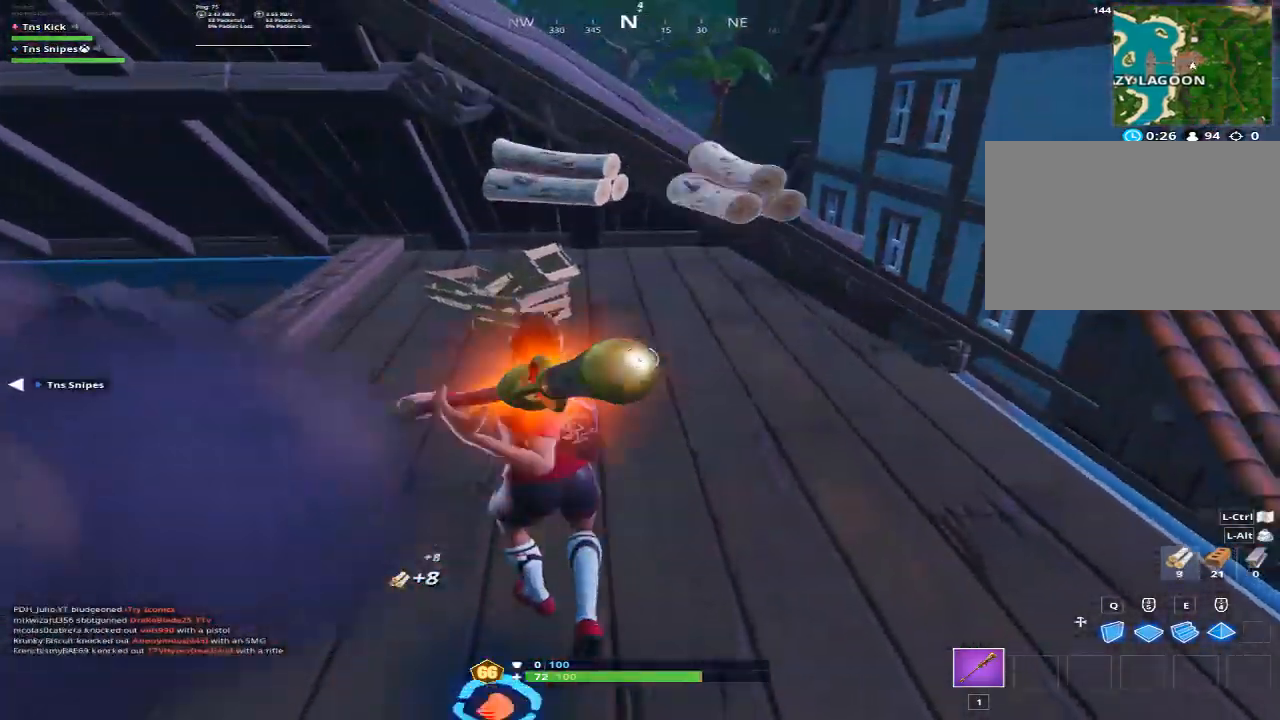
{"keys": ["a", "w"], "mouse": ["left"], "events": [[450, "mouse_left", "down"], [500, "a", "down"]]}
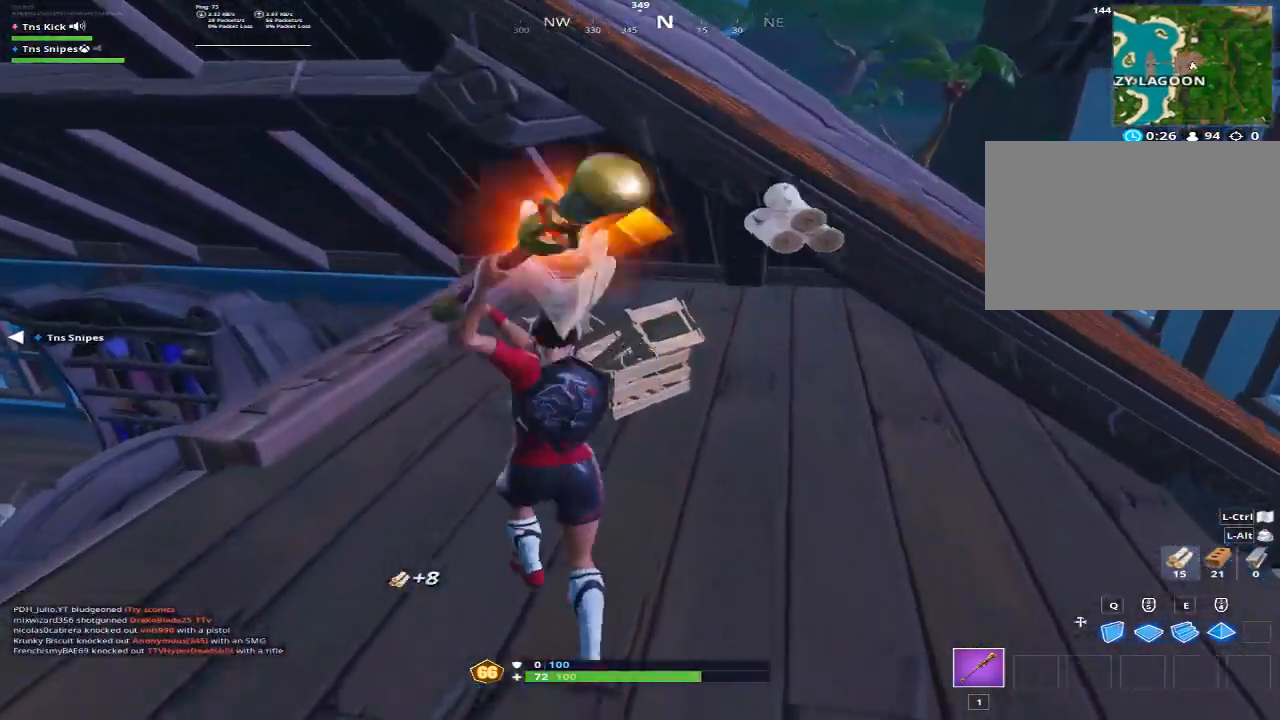
{"keys": ["w"], "mouse": [], "events": [[133, "mouse_left", "up"], [467, "a", "up"]]}
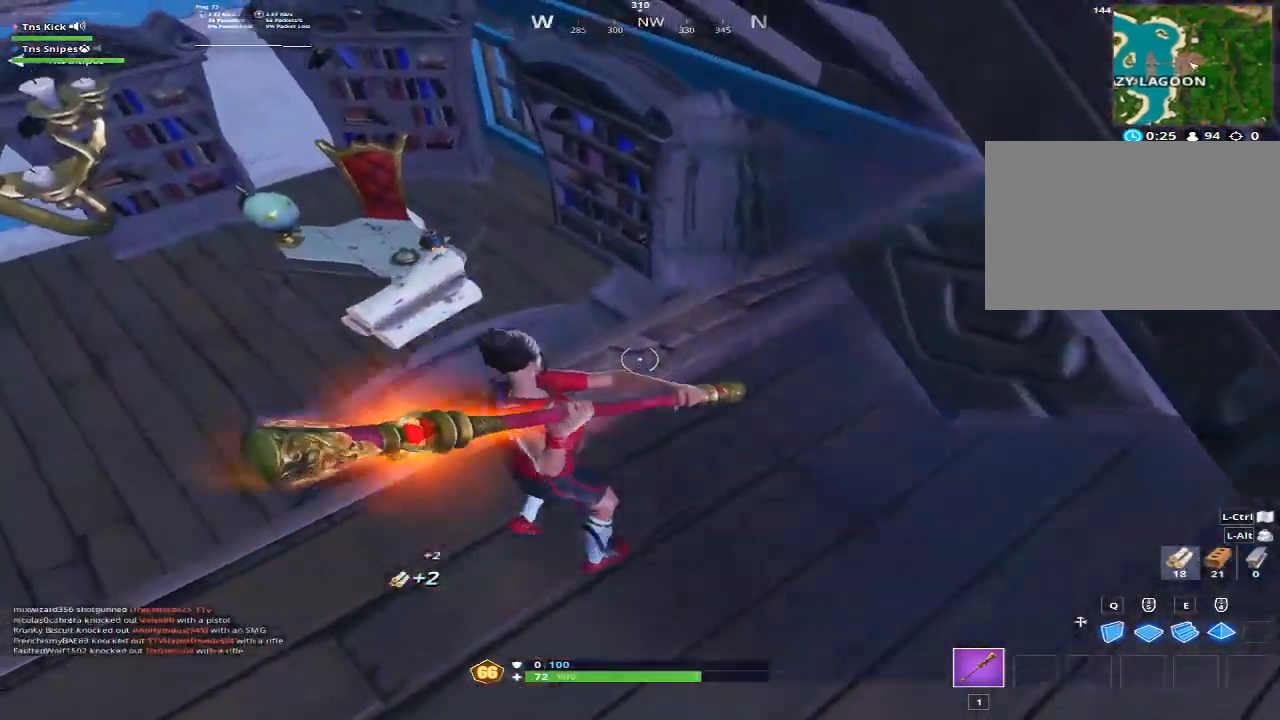
{"keys": ["a", "w"], "mouse": ["left"], "events": [[100, "a", "down"], [150, "mouse_left", "down"]]}
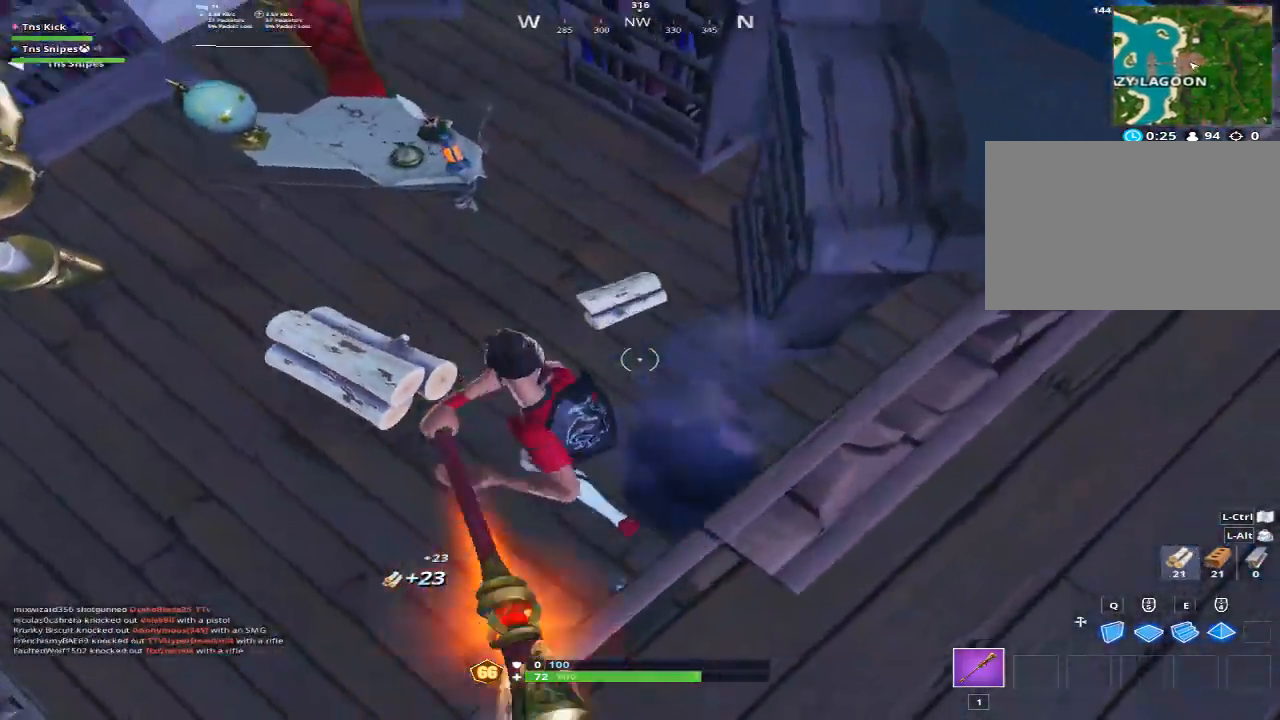
{"keys": ["a", "w"], "mouse": ["left"], "events": [[167, "a", "up"], [250, "a", "down"]]}
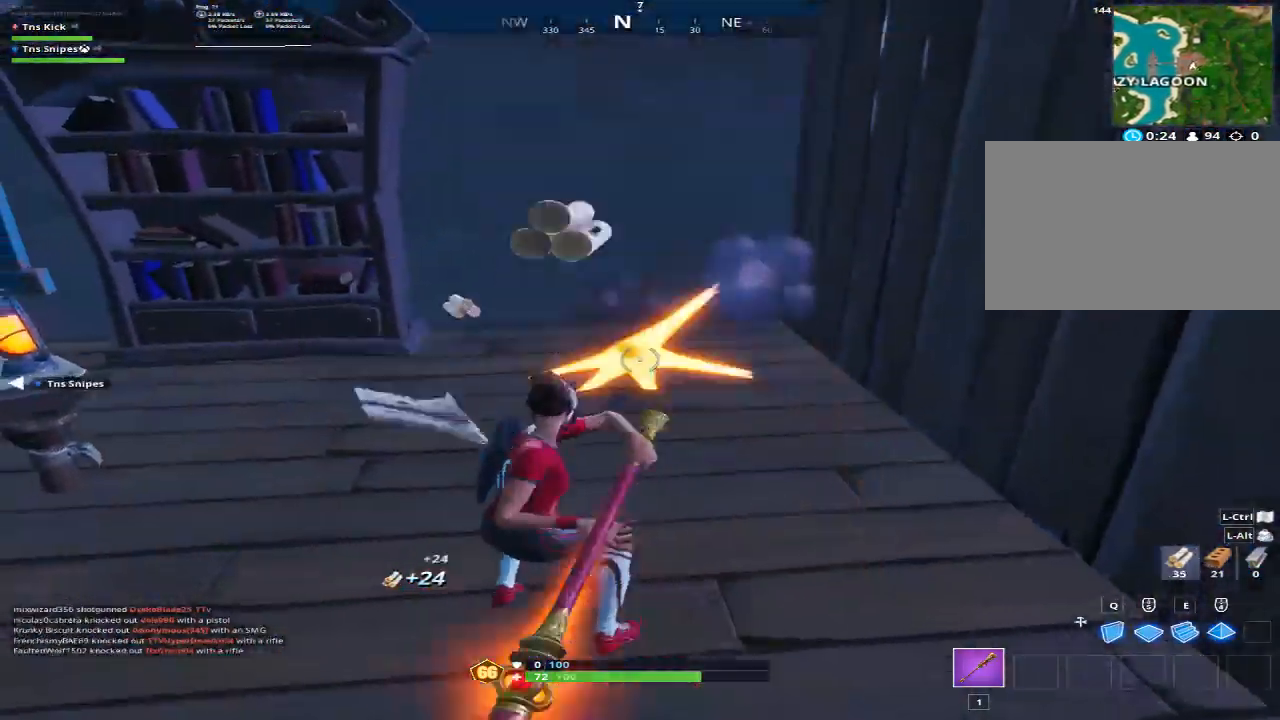
{"keys": ["w"], "mouse": ["left"], "events": [[233, "mouse_left", "up"], [317, "a", "up"], [367, "mouse_left", "down"]]}
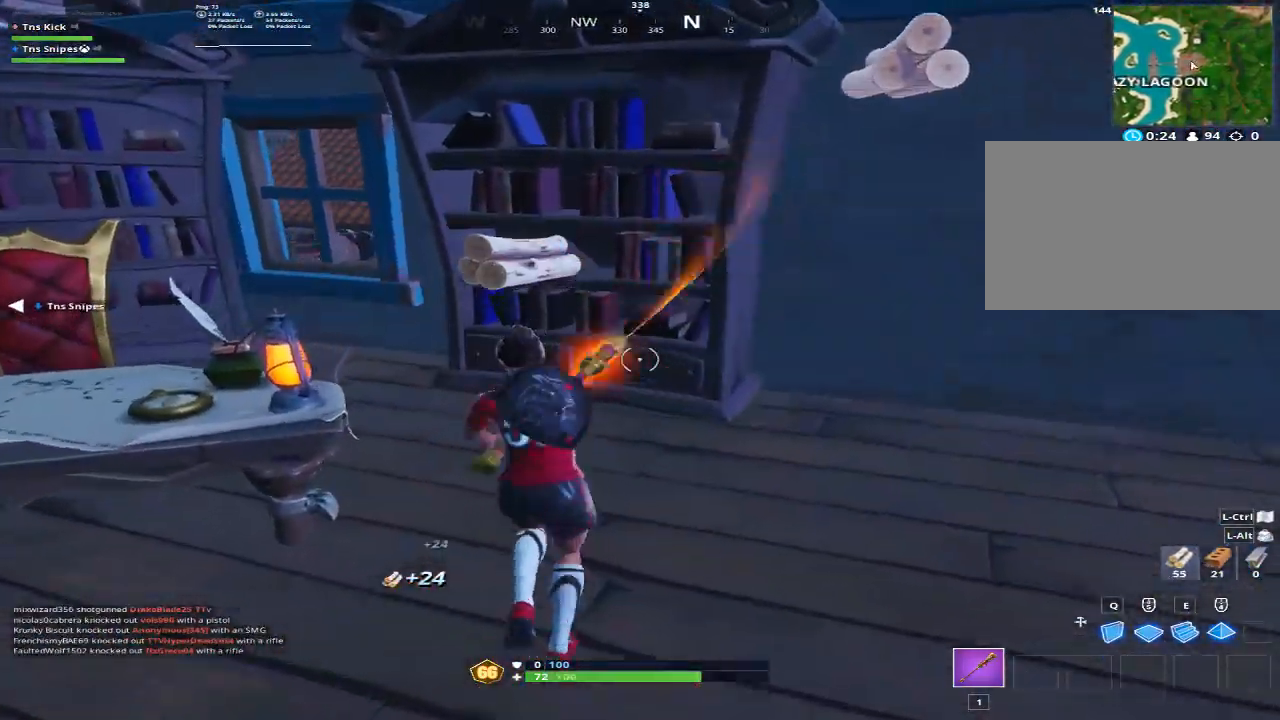
{"keys": ["d", "w"], "mouse": ["left"], "events": [[100, "d", "down"], [283, "w", "up"], [483, "w", "down"]]}
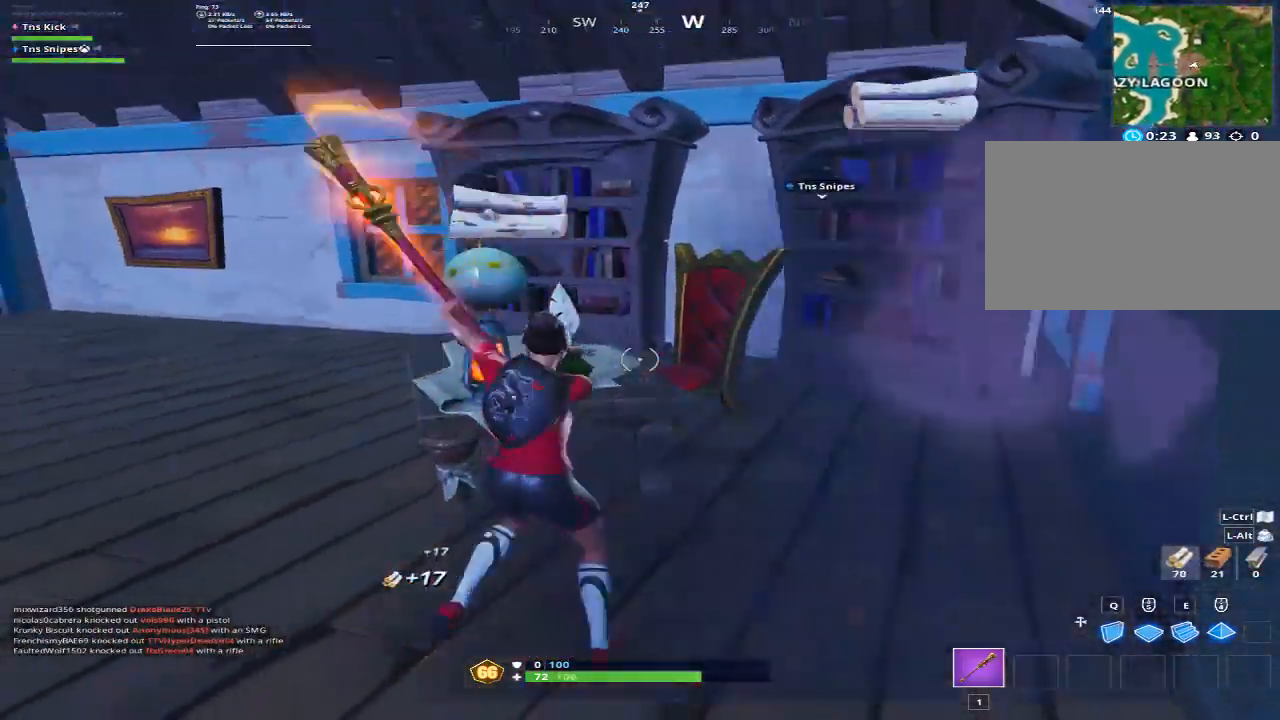
{"keys": ["d"], "mouse": ["left"], "events": [[300, "w", "up"]]}
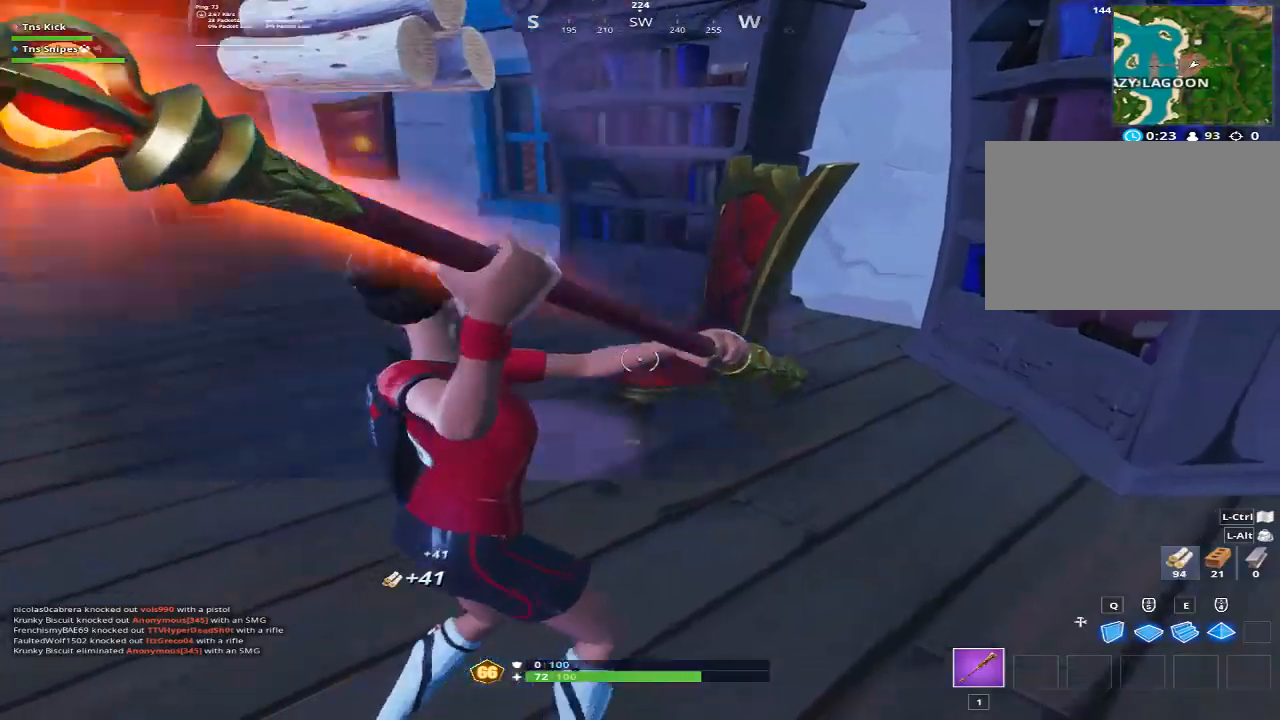
{"keys": ["a", "w"], "mouse": ["left"], "events": [[33, "w", "down"], [83, "d", "up"], [367, "a", "down"]]}